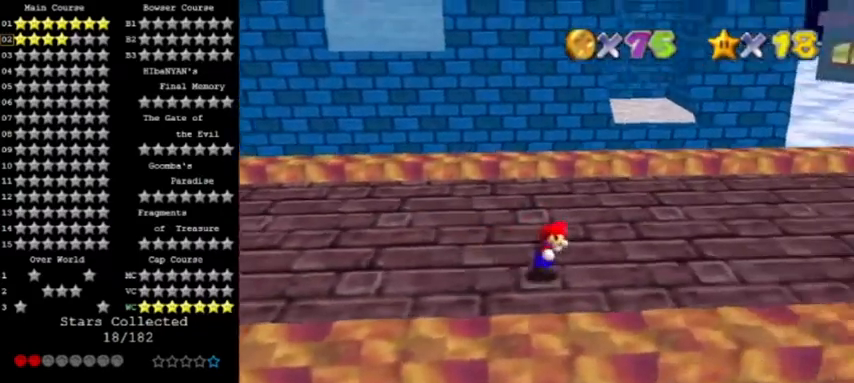
Gameplay with a controller (Nintendo layout); each line is a JSON object with the inputs held at the frame after it. "events" lists button and stick changes between this image and that frame as [ms after this image, input, new state], when the widget could be followed in between. Not read: L3 R3.
{"buttons": [], "left_stick": "right", "events": []}
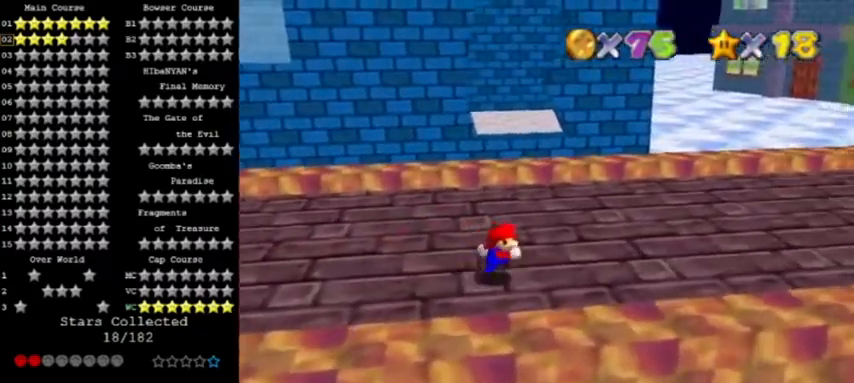
{"buttons": [], "left_stick": "up", "events": [[33, "left_stick", "up-right"], [300, "left_stick", "up"]]}
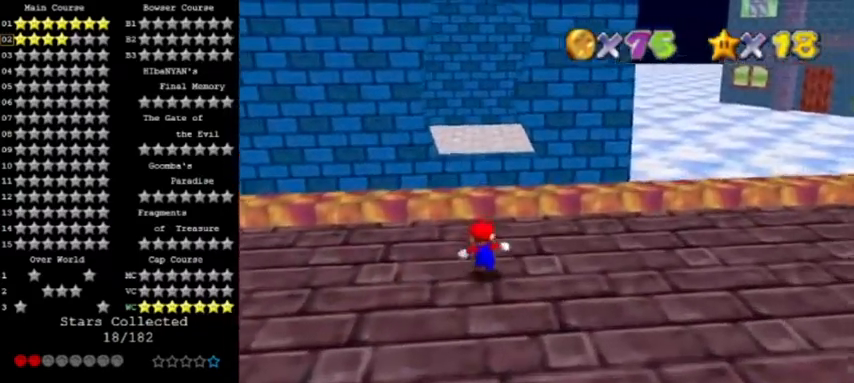
{"buttons": ["A"], "left_stick": "up", "events": [[100, "Z", "down"], [134, "A", "down"], [434, "Z", "up"]]}
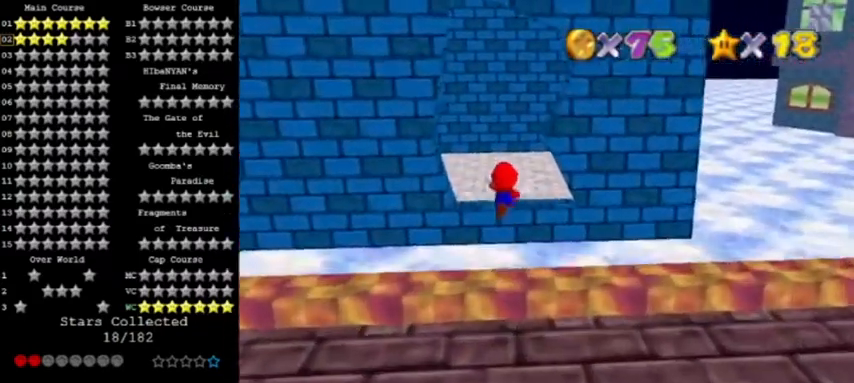
{"buttons": [], "left_stick": "up", "events": [[400, "A", "up"]]}
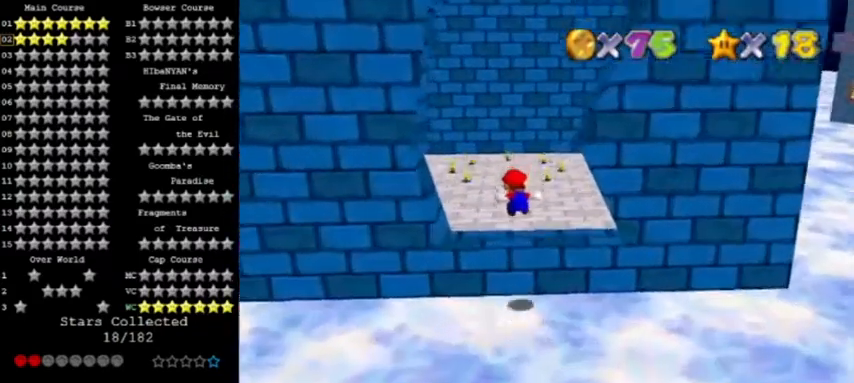
{"buttons": [], "left_stick": "up", "events": []}
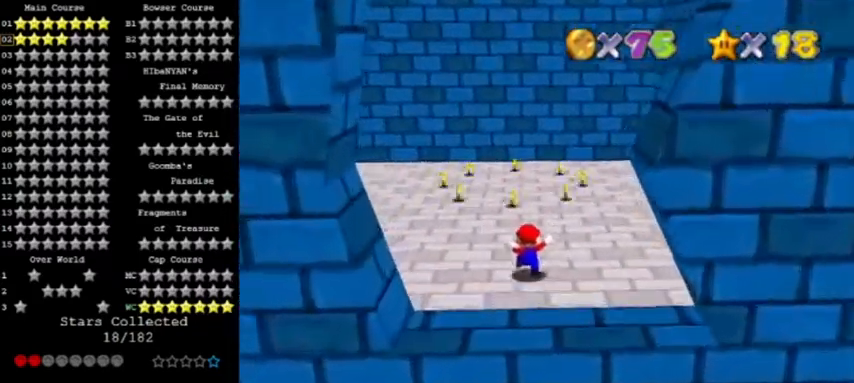
{"buttons": [], "left_stick": "up", "events": [[233, "left_stick", "up-left"], [467, "left_stick", "up"]]}
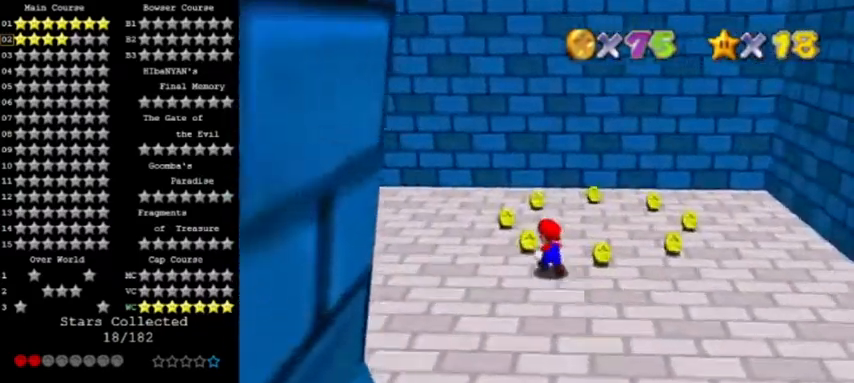
{"buttons": [], "left_stick": "right", "events": [[34, "C_RIGHT", "down"], [234, "C_RIGHT", "up"], [334, "left_stick", "up-right"], [501, "left_stick", "right"]]}
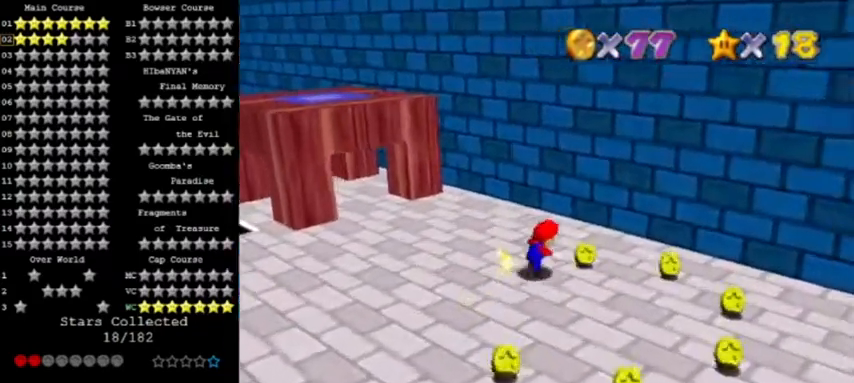
{"buttons": [], "left_stick": "down", "events": [[267, "left_stick", "down-right"], [434, "left_stick", "down"]]}
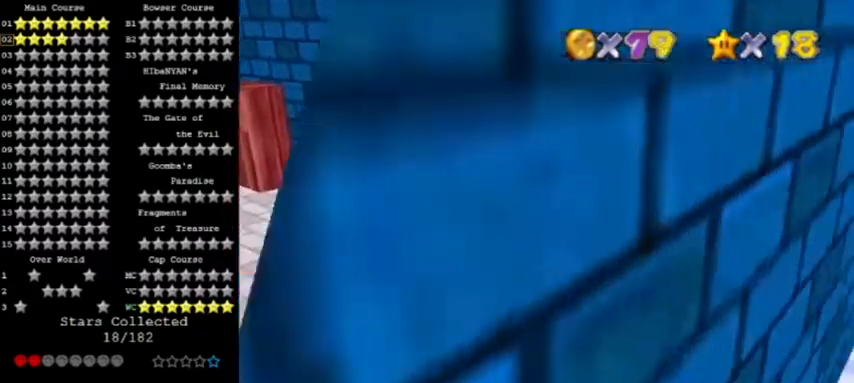
{"buttons": ["C_UP"], "left_stick": "left", "events": [[201, "left_stick", "down-left"], [334, "C_UP", "down"], [501, "left_stick", "left"]]}
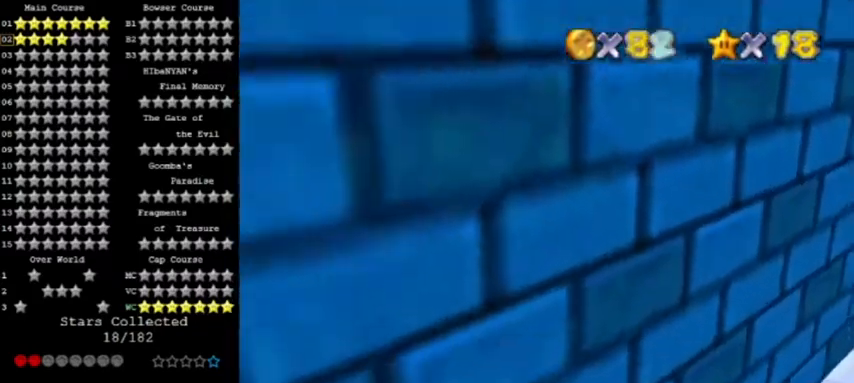
{"buttons": [], "left_stick": "up-left", "events": [[67, "C_UP", "up"], [267, "left_stick", "up-left"]]}
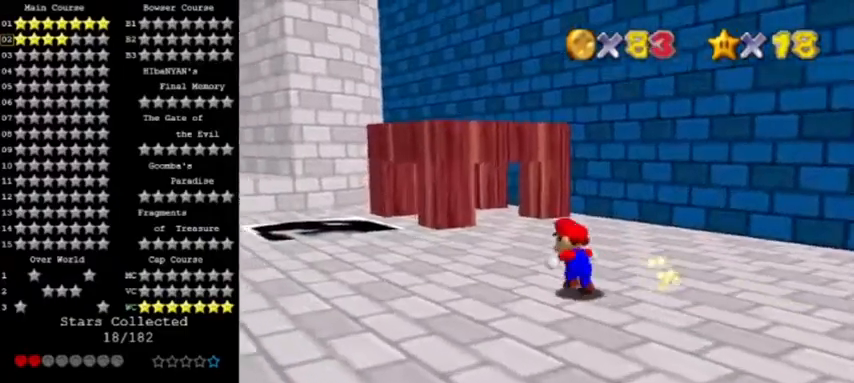
{"buttons": [], "left_stick": "up", "events": [[34, "C_RIGHT", "down"], [34, "left_stick", "up"], [234, "C_RIGHT", "up"]]}
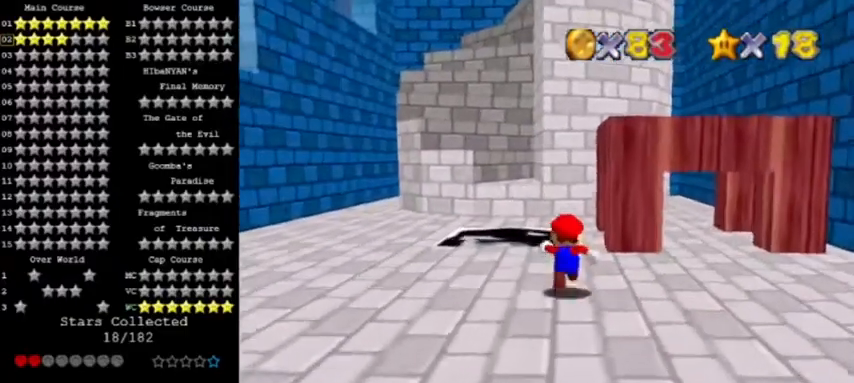
{"buttons": [], "left_stick": "up", "events": [[67, "C_DOWN", "down"], [200, "left_stick", "up-left"], [233, "C_DOWN", "up"], [467, "left_stick", "up"]]}
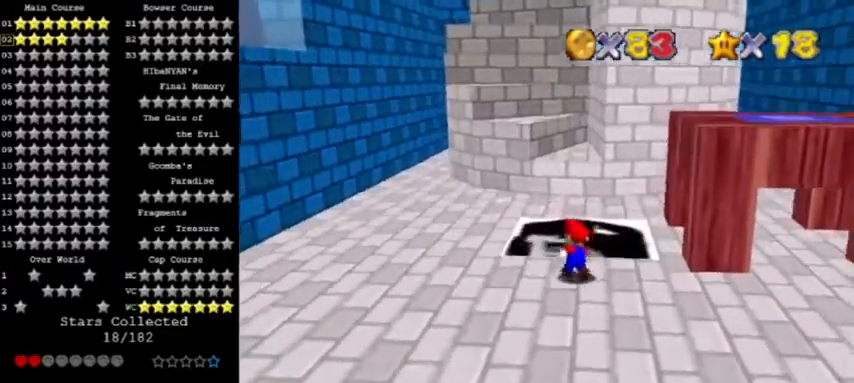
{"buttons": ["A"], "left_stick": "center", "events": [[234, "left_stick", "center"], [467, "A", "down"]]}
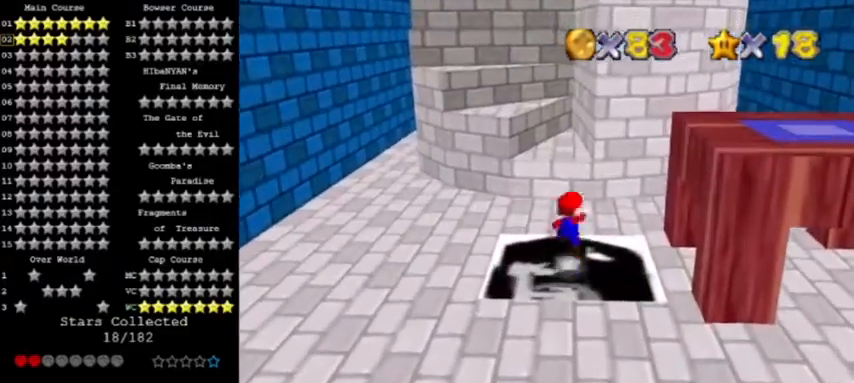
{"buttons": ["C_RIGHT"], "left_stick": "up", "events": [[100, "A", "up"], [467, "C_RIGHT", "down"], [467, "left_stick", "up"]]}
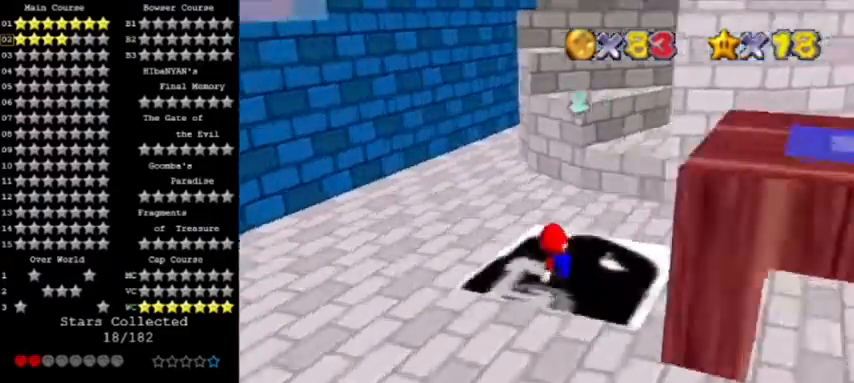
{"buttons": ["C_RIGHT"], "left_stick": "left", "events": [[100, "C_RIGHT", "up"], [200, "left_stick", "up-left"], [301, "C_RIGHT", "down"], [401, "left_stick", "left"], [434, "C_RIGHT", "up"], [501, "C_RIGHT", "down"]]}
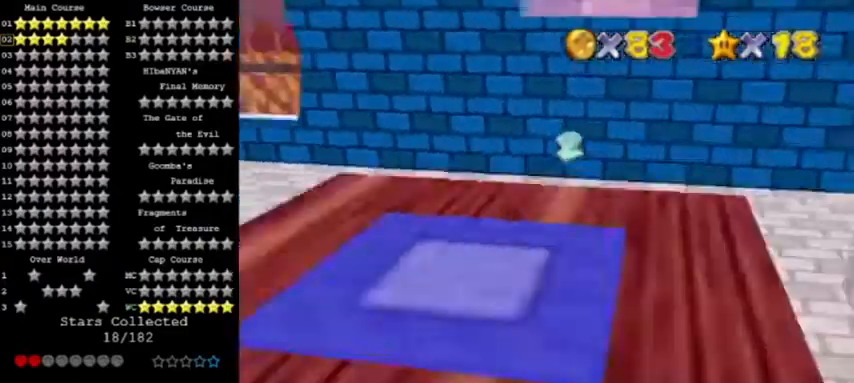
{"buttons": [], "left_stick": "up", "events": [[133, "C_RIGHT", "up"], [200, "C_RIGHT", "down"], [333, "C_RIGHT", "up"], [500, "left_stick", "up"]]}
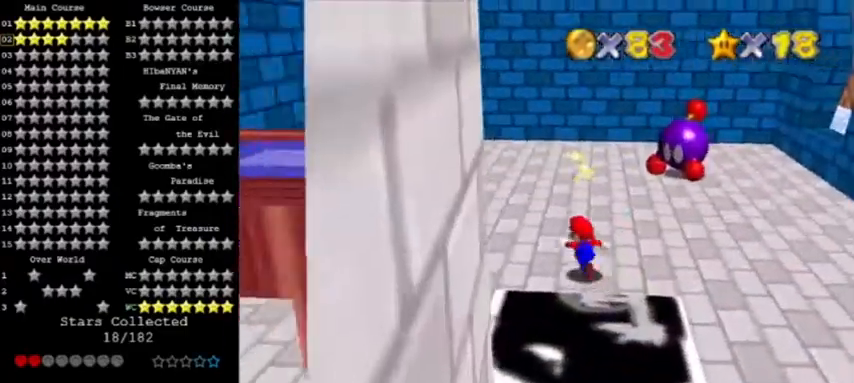
{"buttons": [], "left_stick": "center", "events": [[167, "left_stick", "up-right"], [367, "left_stick", "right"], [467, "left_stick", "center"]]}
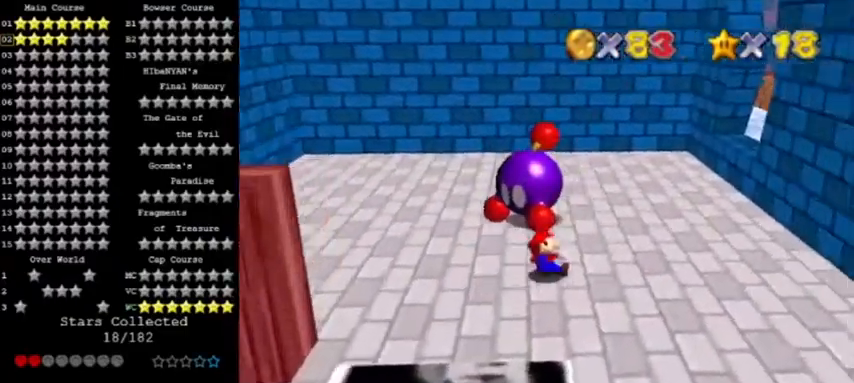
{"buttons": [], "left_stick": "left", "events": [[67, "left_stick", "up"], [100, "C_RIGHT", "down"], [200, "C_RIGHT", "up"], [300, "left_stick", "up-left"], [467, "left_stick", "left"]]}
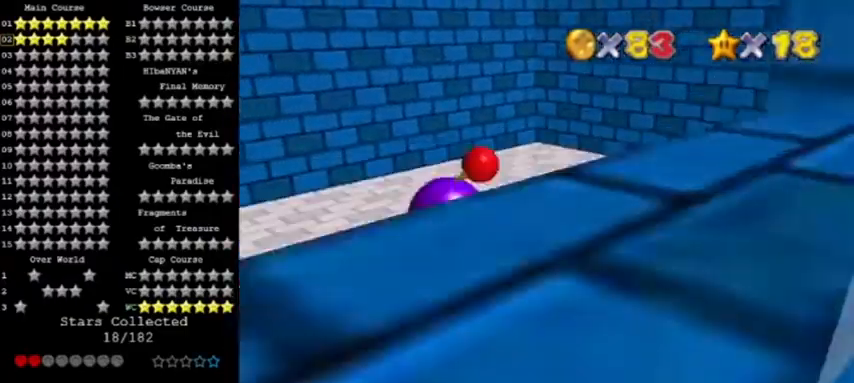
{"buttons": ["C_RIGHT"], "left_stick": "center", "events": [[34, "B", "down"], [67, "left_stick", "center"], [200, "B", "up"], [334, "C_RIGHT", "down"], [434, "C_RIGHT", "up"], [467, "C_RIGHT", "down"]]}
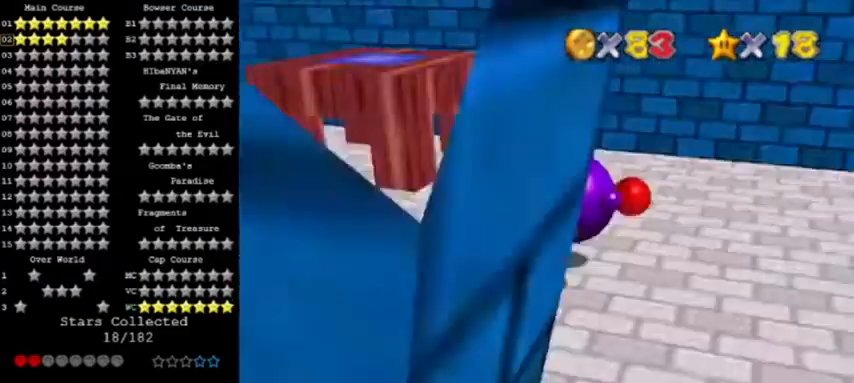
{"buttons": [], "left_stick": "up", "events": [[67, "C_RIGHT", "up"], [100, "C_RIGHT", "down"], [167, "left_stick", "up"], [200, "C_RIGHT", "up"]]}
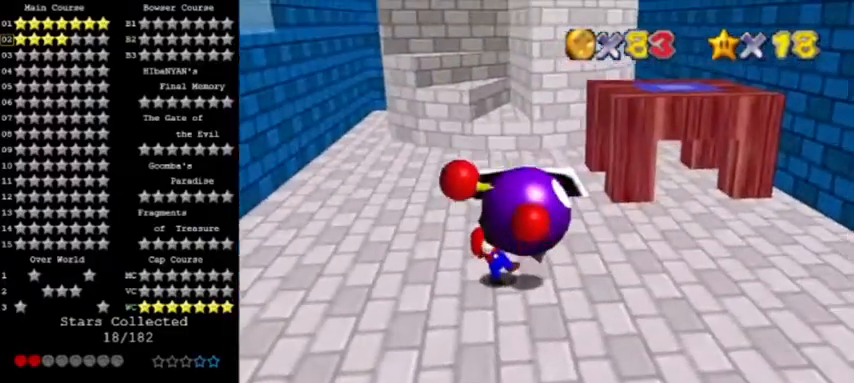
{"buttons": [], "left_stick": "up", "events": []}
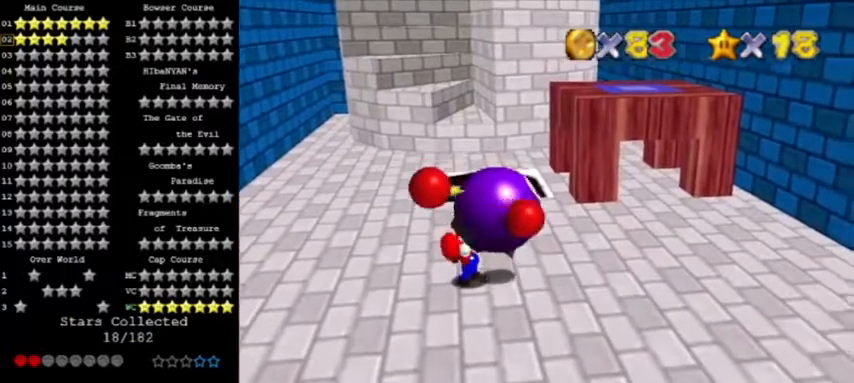
{"buttons": ["B"], "left_stick": "up", "events": [[500, "B", "down"]]}
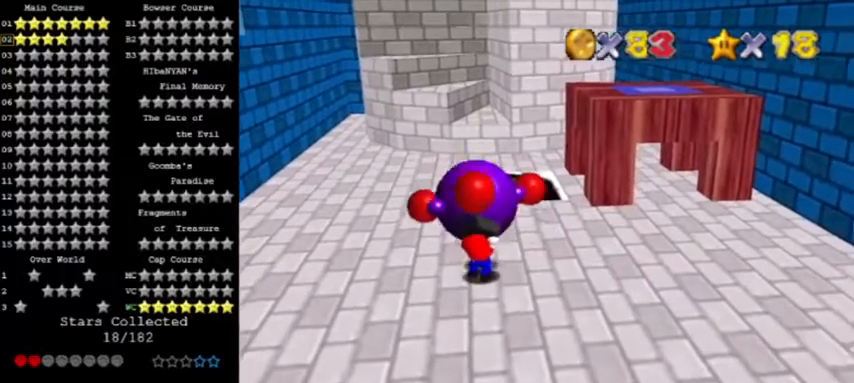
{"buttons": [], "left_stick": "up", "events": [[167, "B", "up"]]}
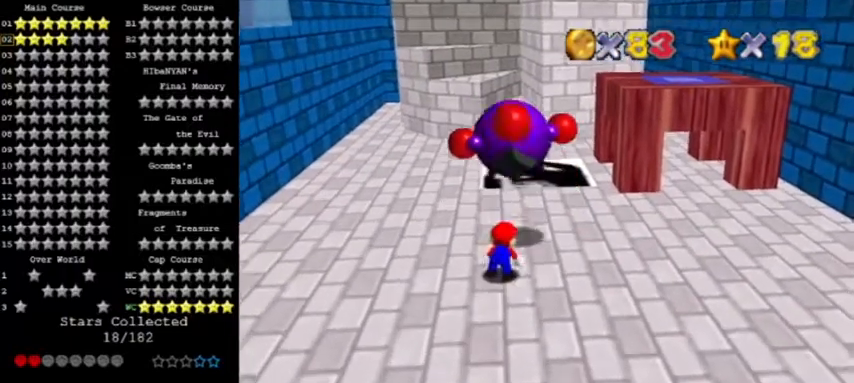
{"buttons": [], "left_stick": "up", "events": []}
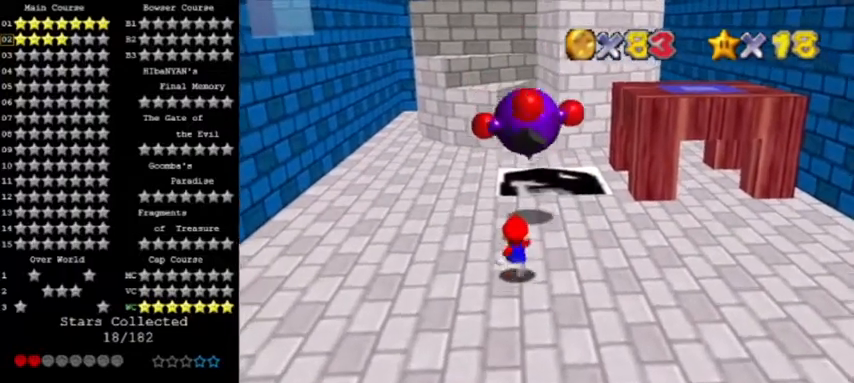
{"buttons": ["A"], "left_stick": "up", "events": [[434, "A", "down"]]}
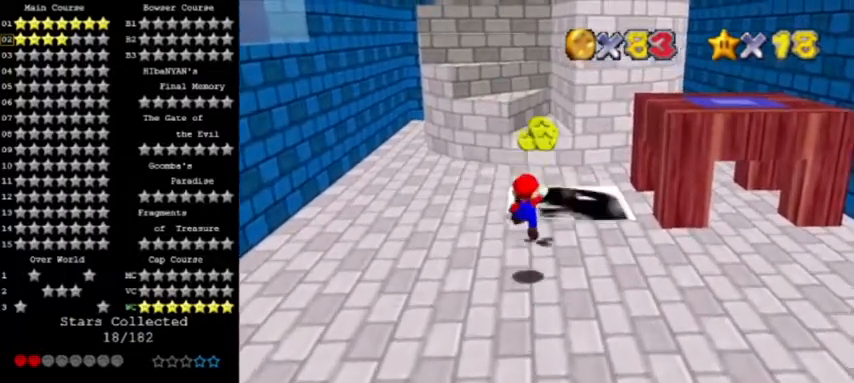
{"buttons": [], "left_stick": "up", "events": [[33, "left_stick", "up-right"], [200, "left_stick", "up-left"], [434, "A", "up"], [434, "left_stick", "up"]]}
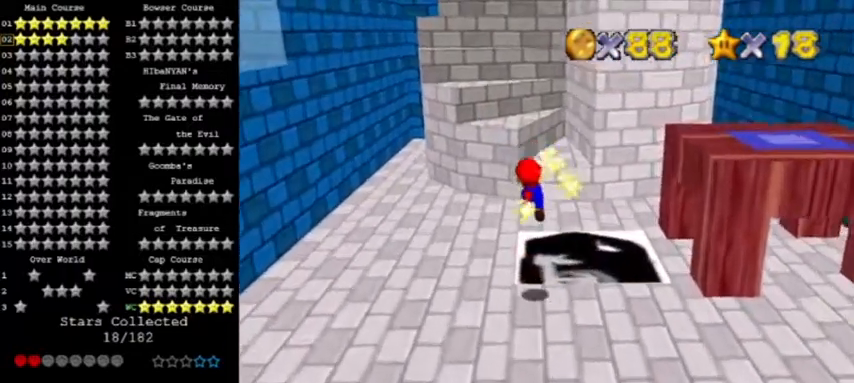
{"buttons": ["A"], "left_stick": "up-left", "events": [[334, "A", "down"], [501, "left_stick", "up-left"]]}
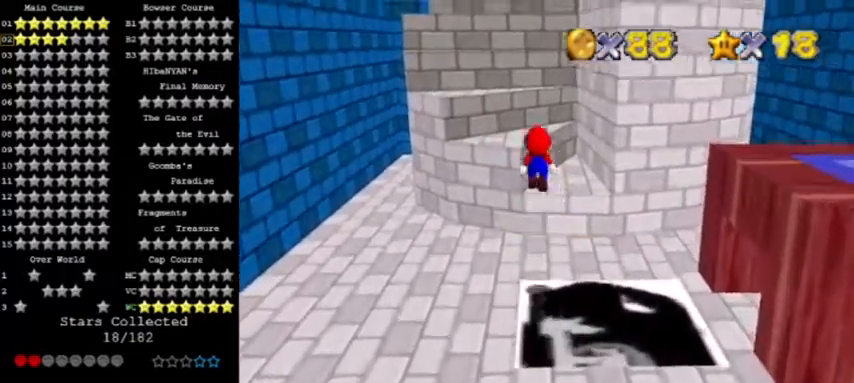
{"buttons": ["A"], "left_stick": "up", "events": [[200, "left_stick", "down-left"], [333, "left_stick", "center"], [434, "left_stick", "up"]]}
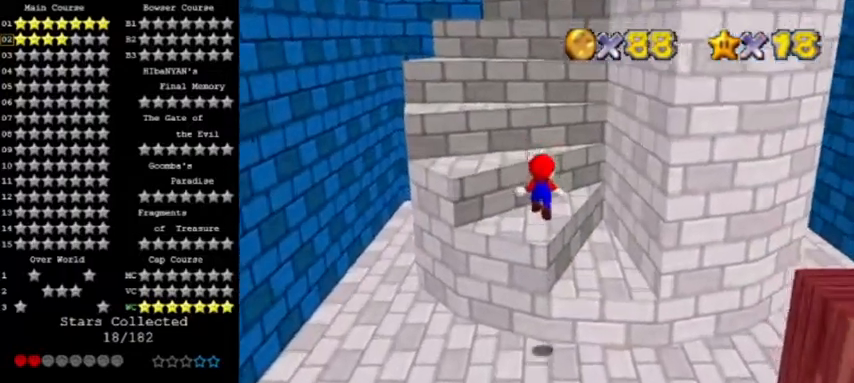
{"buttons": ["A"], "left_stick": "left", "events": [[34, "A", "up"], [267, "A", "down"], [434, "left_stick", "left"]]}